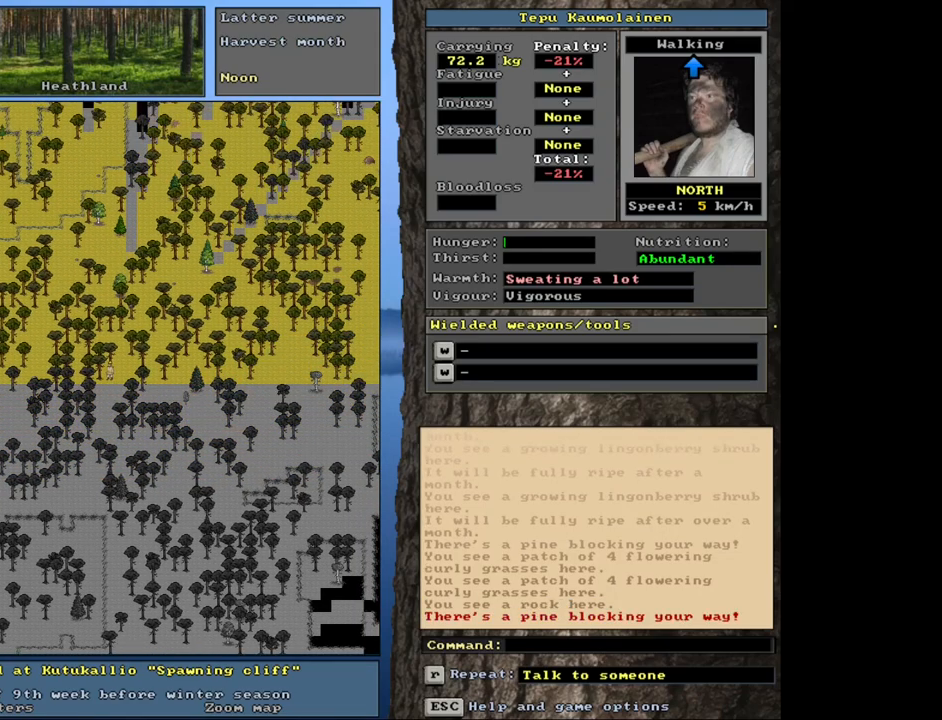
Gameplay with keyboard and mouse; each line is a JSON object with the keys and mouse buttons held at the frame after it. "events" lists presses ("down") and releases ("up") of ".", "/", "0", "1", "2", "3", "4", "5", "6", "7", "8", "9", "a", "alt_l", "alt_r", "b", "backslash", "backspace", "c", "caps_lock", "comma", "ctrl_l", "ctrl_r", "d", "down", "e", "equals", "escape", "f", "f1", "f10", "f11", "f12", "f2", "f3", "f4", "f5", "f6", "f7", "f8", "f9", "g", "h", "i", "j", "k", "l", "lbracket", "left", "minus", "n", "num0", "num1", "num2", "num3", "num4", "num5", "num6", "num7", "num8", "num9", "o", "p", "q", "quote", "r", "rbracket", "return", "right", "s", "semicolon", "shift_l", "shift_r", "space", "super", "t", "tab", "tilde", "u", "up", "v", "w", "x", "y", "z", "mouse_left", "mouse_wheel", "mouse_right", "mouse_mb4" and "mouse_mb5" between this image and that frame as [ms after this image, input, new state], when the widget could be followed in between. "mouse_left", "mouse_wheel", "mouse_right", "mouse_mb4", "mouse_mb5" = the "left", "wheel", "right", "mb4", "mb5" buttons of the "mouse" list. No other keys are recorded. "wheel" means that the mouse wheel is clicked or scrolled. Mouse movement is not recorded. Not read: m.
{"keys": ["ctrl_l", "num9"], "mouse": [], "events": [[50, "num8", "up"], [133, "num9", "down"], [166, "num8", "down"], [200, "num9", "up"], [366, "num8", "up"], [450, "num8", "down"], [466, "num9", "down"], [500, "num8", "up"]]}
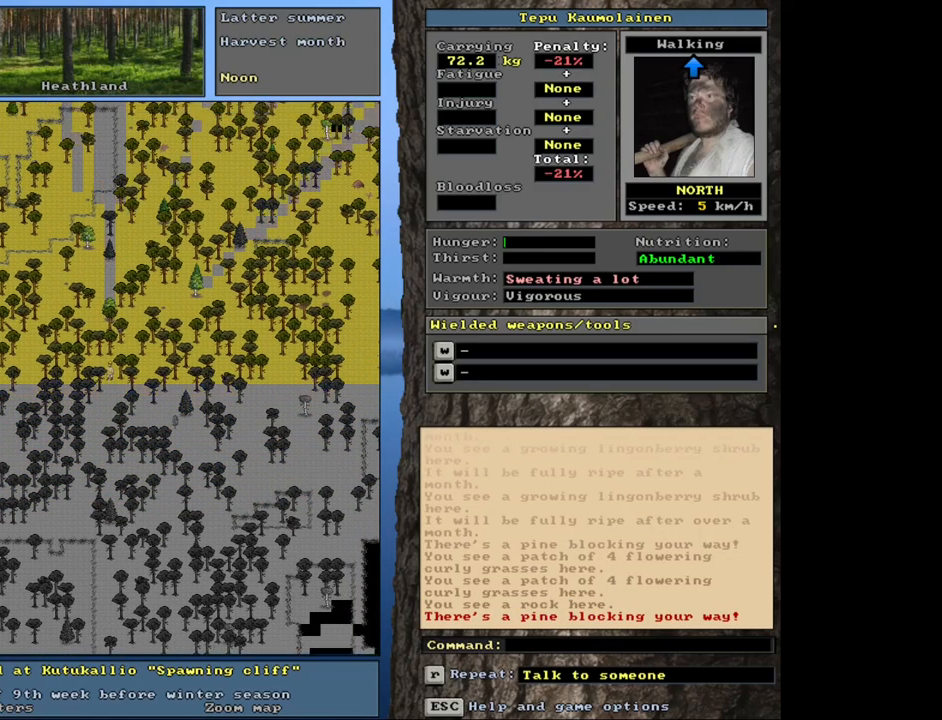
{"keys": ["ctrl_l", "num8"], "mouse": [], "events": [[66, "num9", "up"], [116, "num8", "down"], [200, "num8", "up"], [266, "num9", "down"], [366, "num9", "up"], [450, "num8", "down"]]}
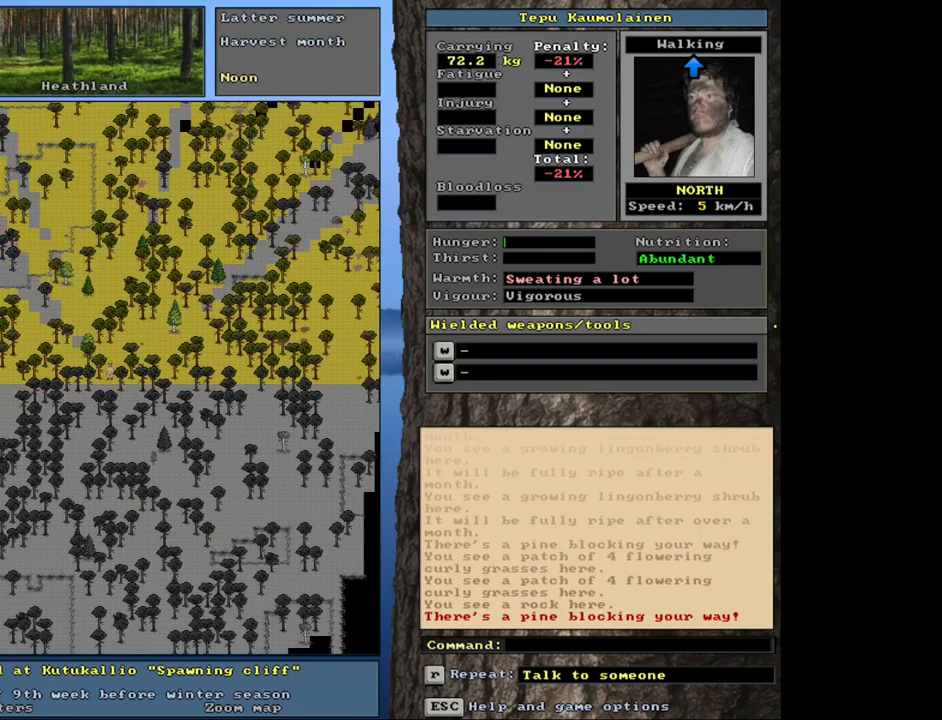
{"keys": ["ctrl_l", "num7"], "mouse": [], "events": [[50, "num8", "up"], [416, "num7", "down"]]}
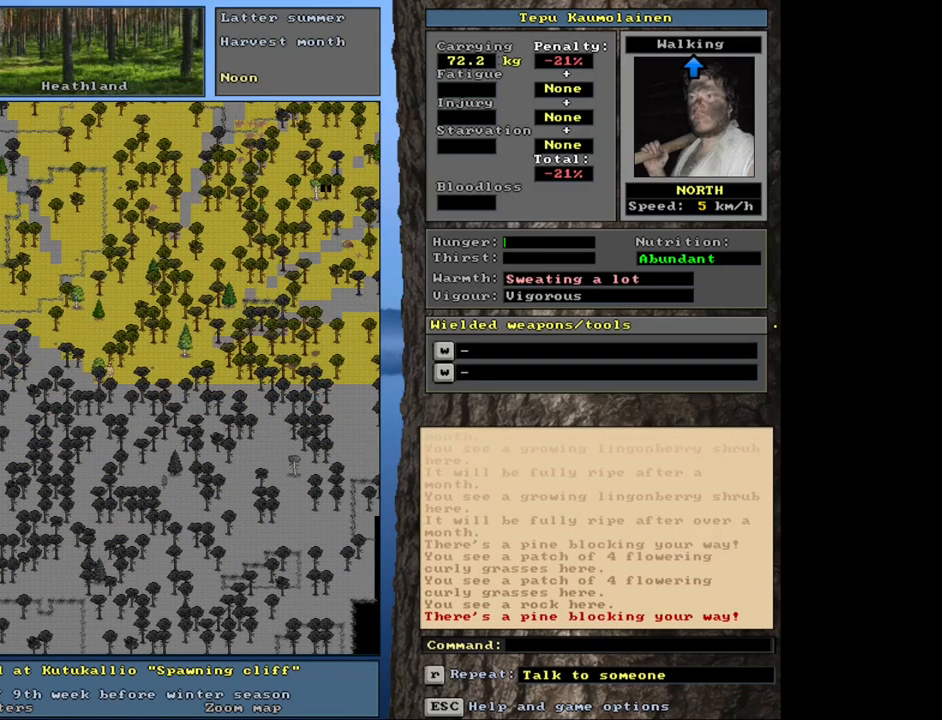
{"keys": ["ctrl_l"], "mouse": [], "events": [[33, "num7", "up"], [116, "num7", "down"], [200, "num7", "up"], [216, "num8", "down"], [316, "num7", "down"], [333, "num8", "up"], [433, "num7", "up"]]}
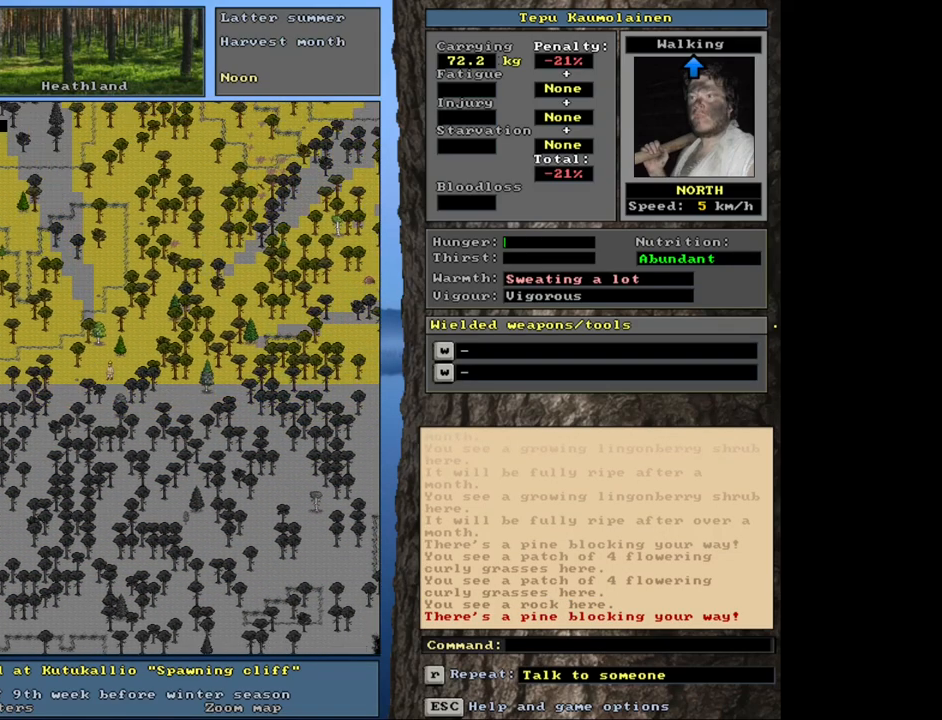
{"keys": ["ctrl_l", "num8"], "mouse": [], "events": [[83, "num7", "down"], [166, "num7", "up"], [250, "num8", "down"], [366, "num8", "up"], [466, "num8", "down"]]}
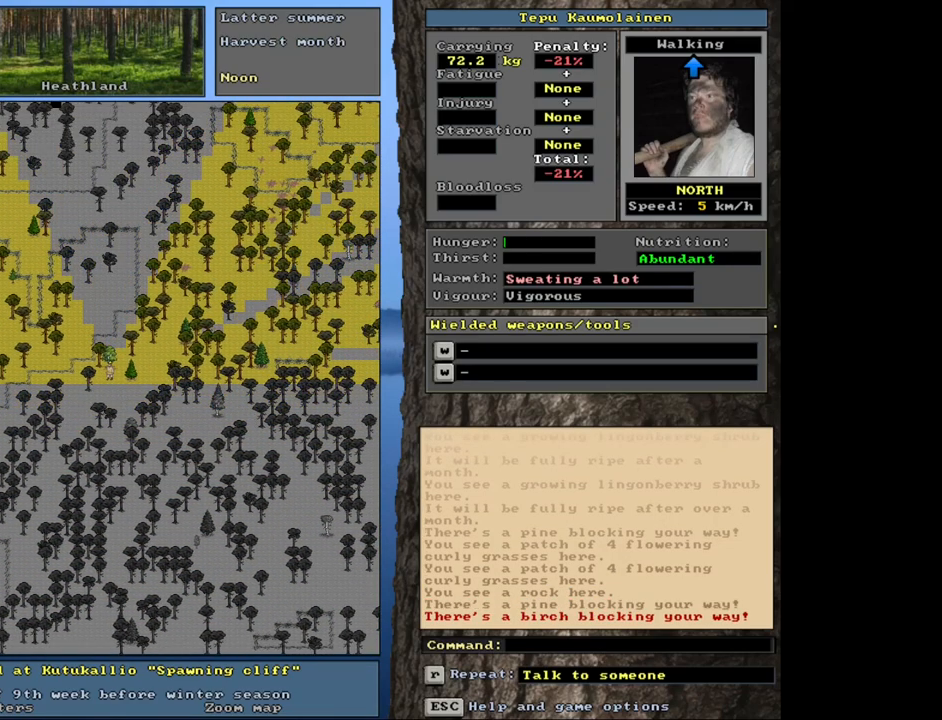
{"keys": ["ctrl_l", "num8"], "mouse": [], "events": [[66, "num8", "up"], [183, "num9", "down"], [233, "num8", "down"], [283, "num9", "up"], [383, "num8", "up"], [466, "num8", "down"]]}
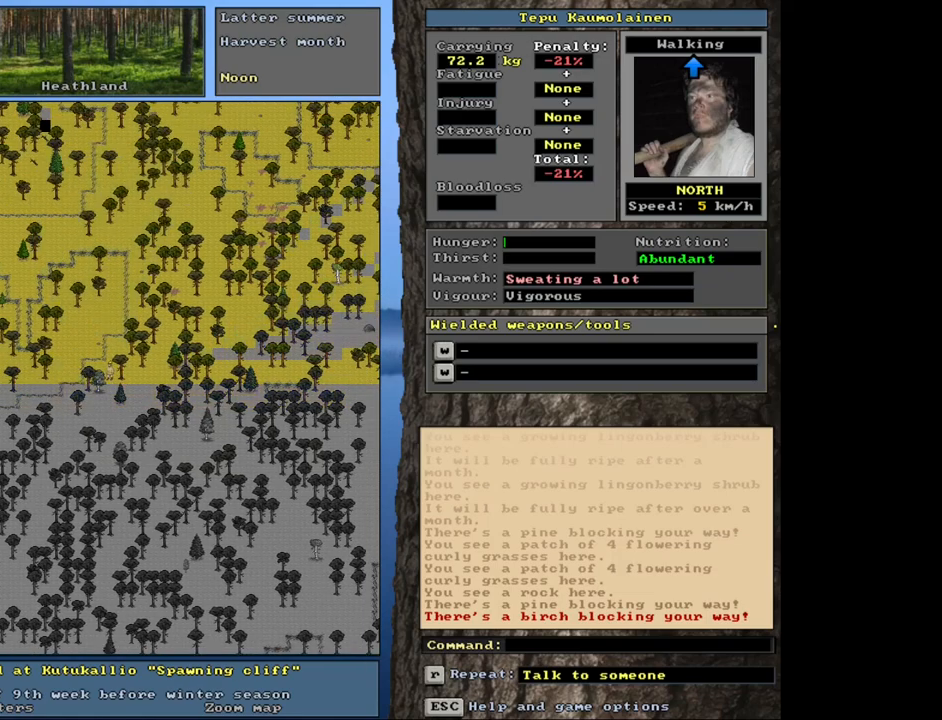
{"keys": ["ctrl_l", "num7"], "mouse": [], "events": [[83, "num8", "up"], [166, "num8", "down"], [266, "num8", "up"], [366, "num8", "down"], [433, "num7", "down"], [450, "num8", "up"]]}
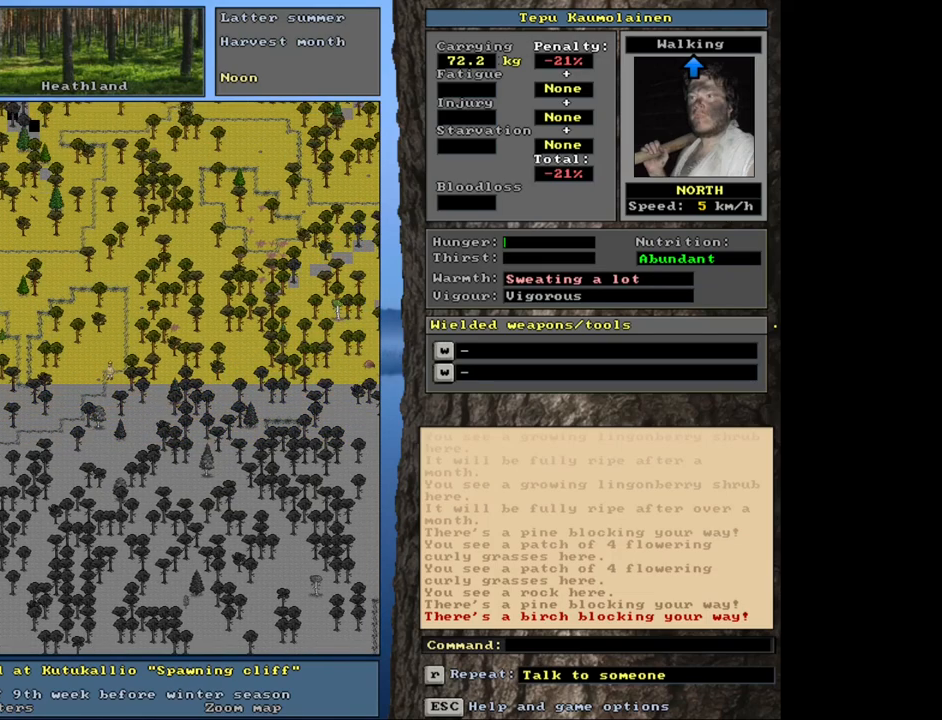
{"keys": ["ctrl_l"], "mouse": [], "events": [[50, "num7", "up"], [133, "num7", "down"], [233, "num7", "up"], [316, "num7", "down"], [400, "num7", "up"]]}
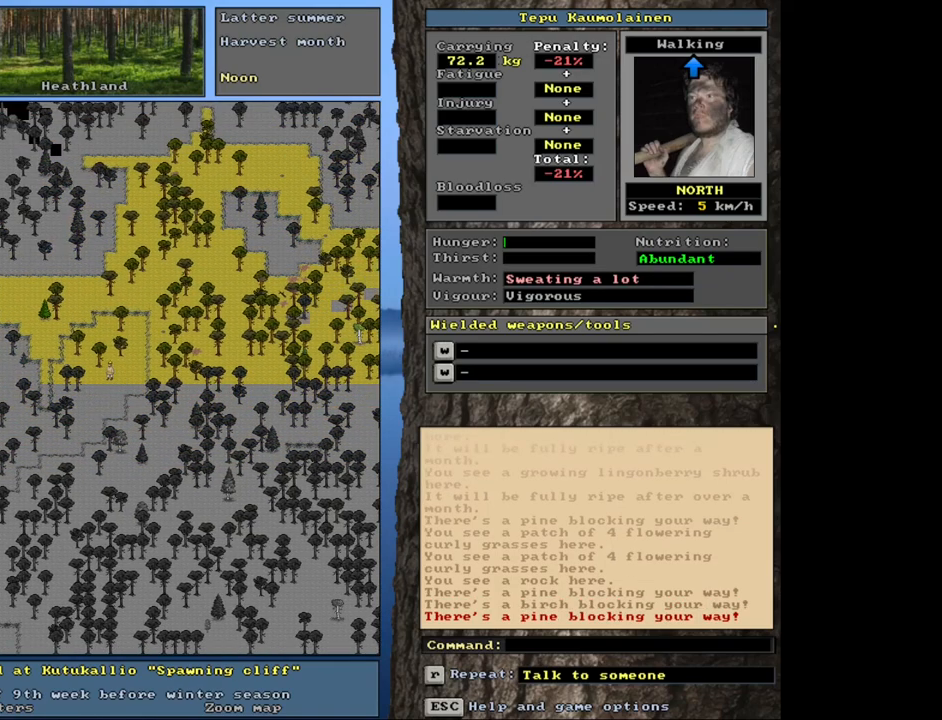
{"keys": ["ctrl_l", "num7"], "mouse": [], "events": [[33, "num7", "down"], [83, "num7", "up"], [266, "num8", "down"], [400, "num8", "up"], [483, "num7", "down"]]}
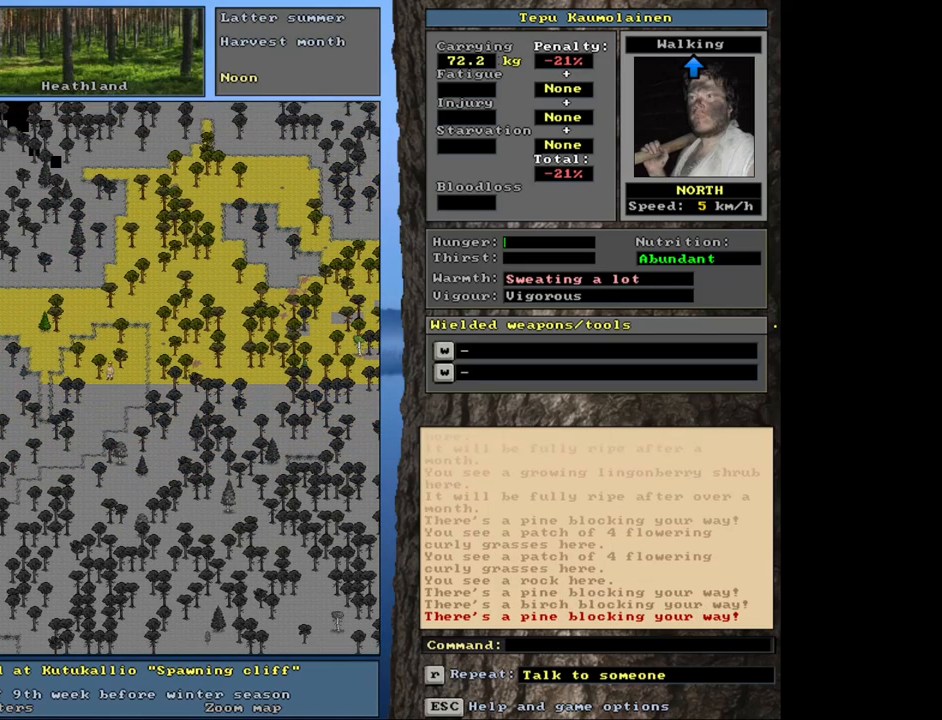
{"keys": ["ctrl_l"], "mouse": [], "events": [[100, "num7", "up"], [133, "num8", "down"], [216, "num7", "down"], [233, "num8", "up"], [316, "num7", "up"]]}
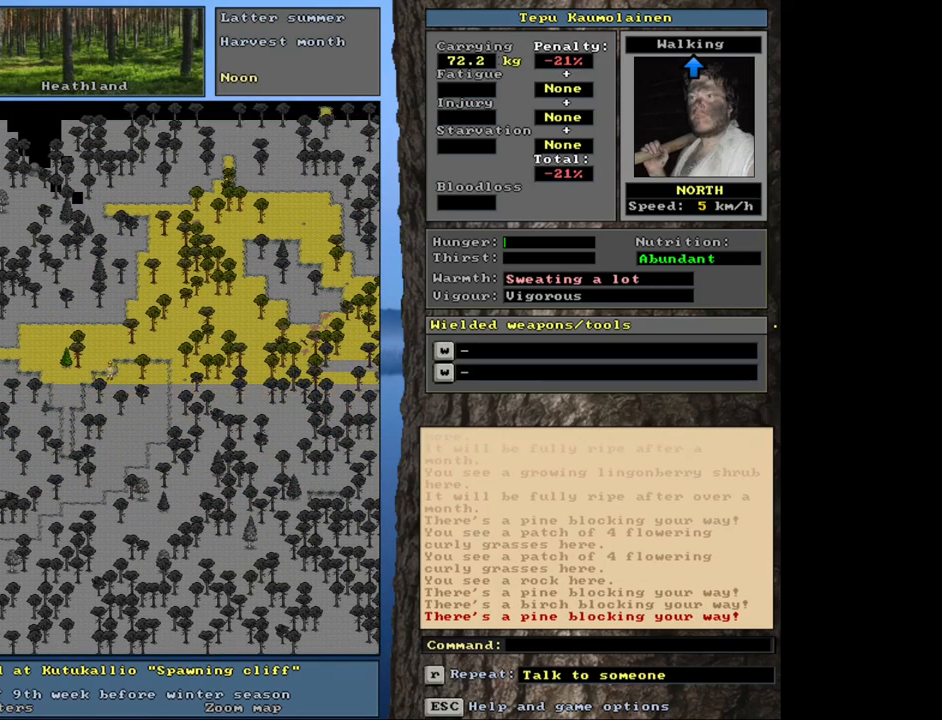
{"keys": ["ctrl_l"], "mouse": [], "events": [[16, "num7", "down"], [150, "num7", "up"]]}
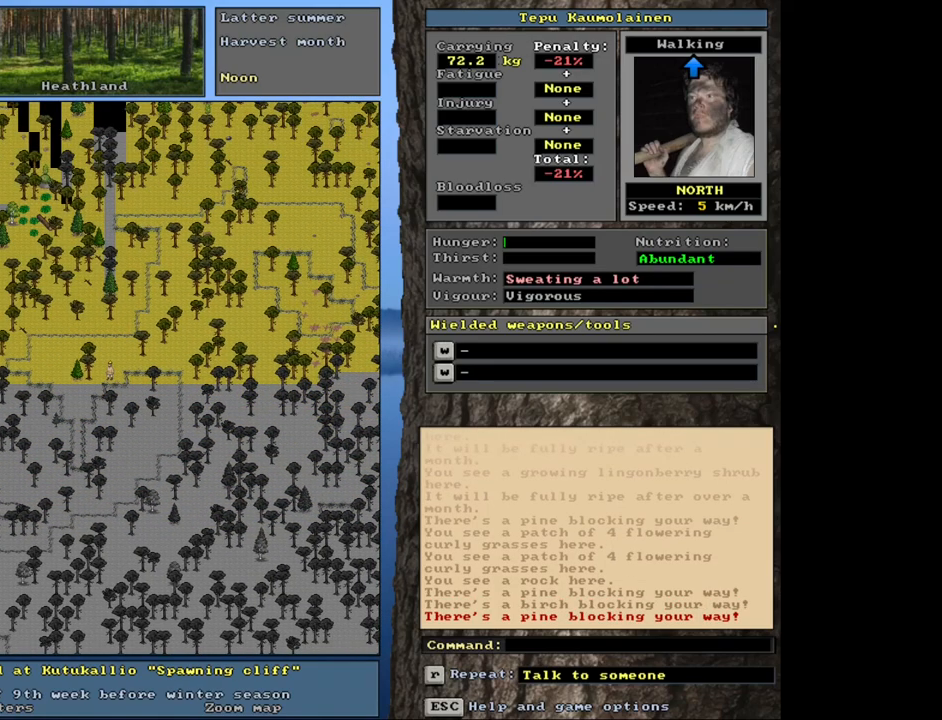
{"keys": ["ctrl_l", "num7"], "mouse": [], "events": [[450, "num7", "down"]]}
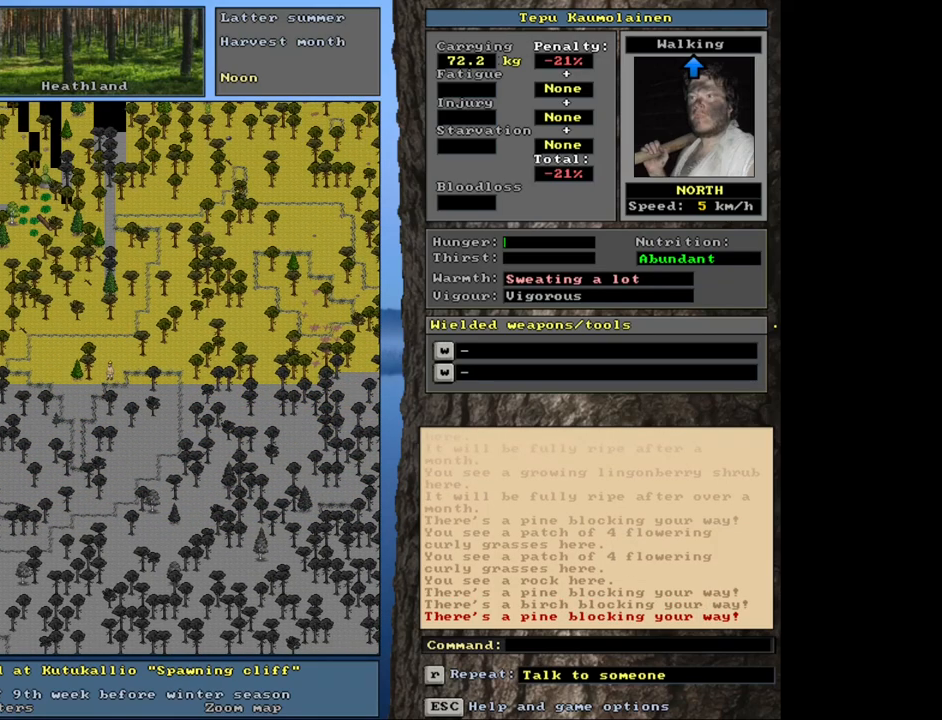
{"keys": ["ctrl_l"], "mouse": []}
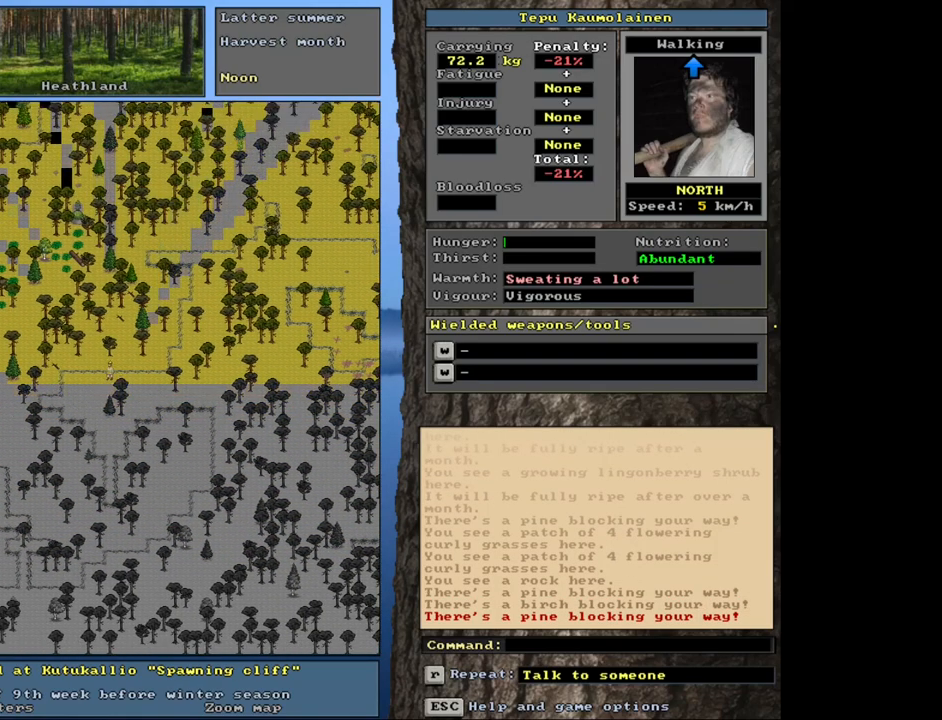
{"keys": ["num4"], "mouse": [], "events": [[183, "ctrl_l", "up"], [300, "num4", "down"], [366, "num4", "up"], [466, "num4", "down"]]}
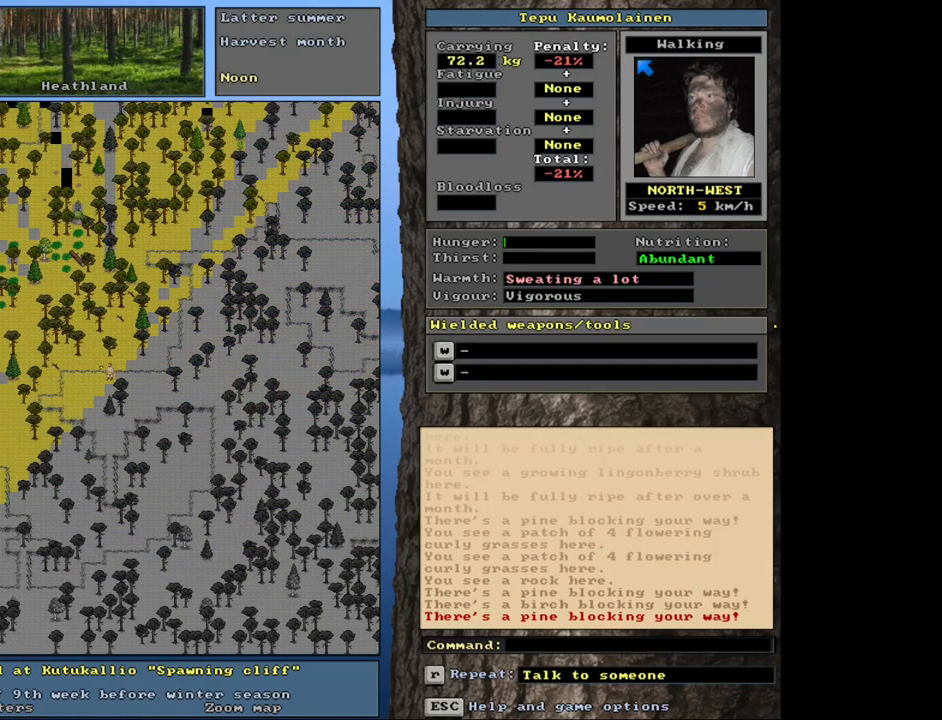
{"keys": ["ctrl_l"], "mouse": [], "events": [[83, "ctrl_l", "down"], [83, "num4", "up"], [200, "num4", "down"], [316, "num4", "up"], [400, "num4", "down"], [483, "num4", "up"]]}
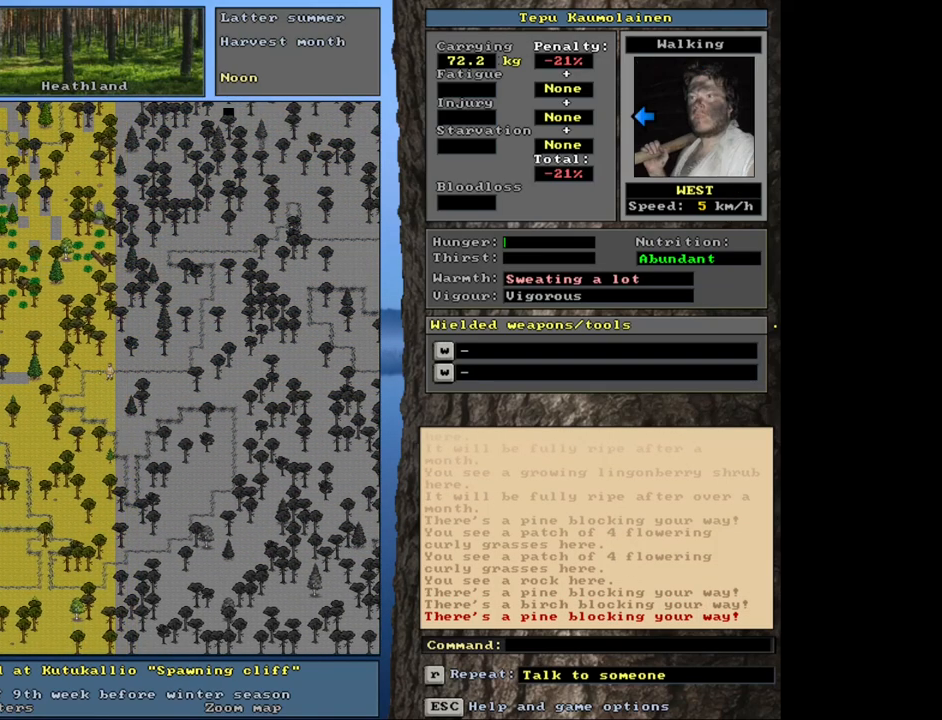
{"keys": ["ctrl_l"], "mouse": [], "events": [[83, "num4", "down"], [166, "num4", "up"], [233, "num4", "down"], [316, "num4", "up"], [416, "num4", "down"], [483, "num4", "up"]]}
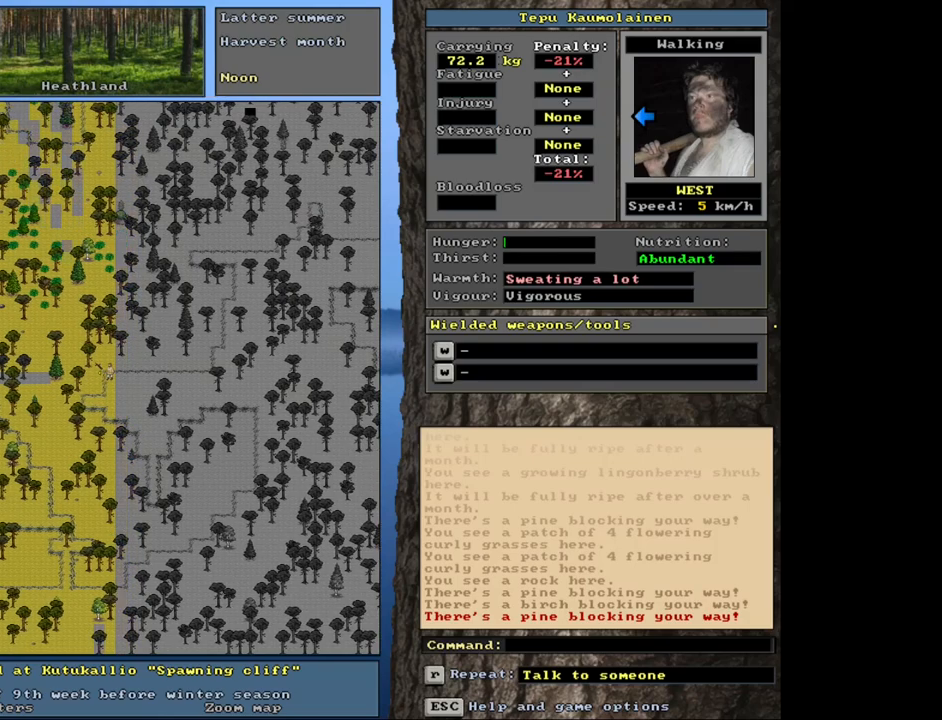
{"keys": ["ctrl_l", "num7", "num8"], "mouse": [], "events": [[66, "num4", "down"], [150, "num4", "up"], [233, "num4", "down"], [316, "num4", "up"], [433, "num8", "down"], [450, "num7", "down"]]}
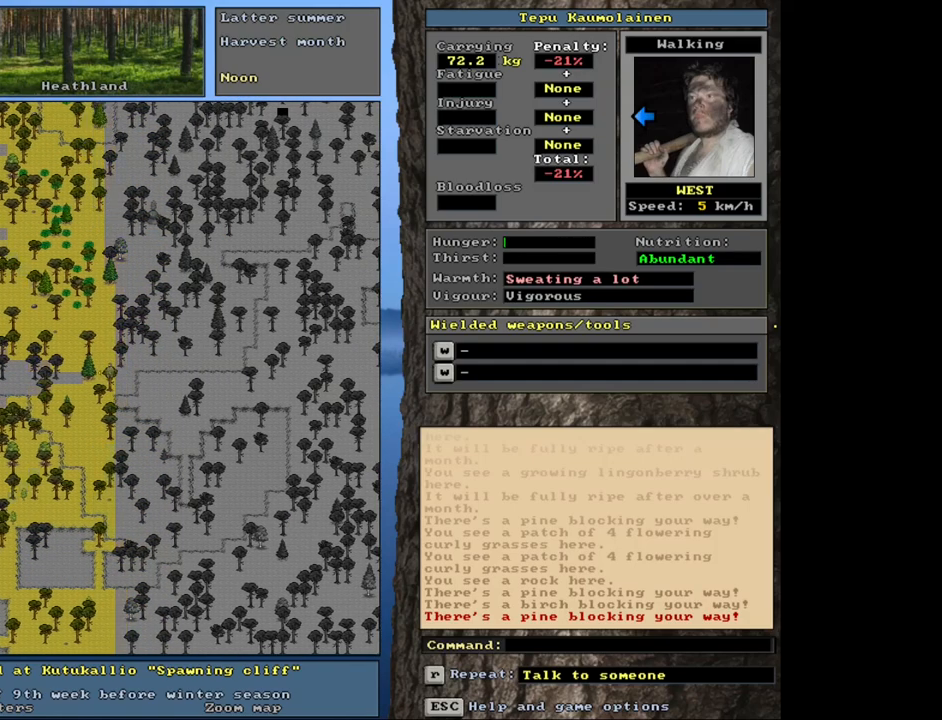
{"keys": ["ctrl_l"], "mouse": [], "events": [[33, "num8", "up"], [133, "num7", "up"], [233, "num7", "down"], [316, "num7", "up"]]}
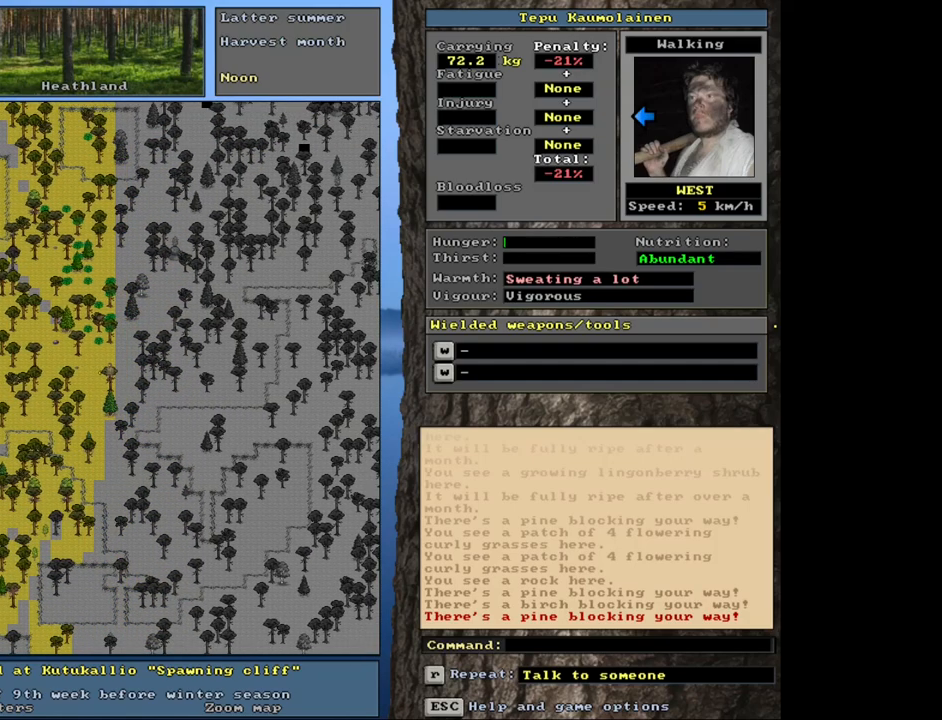
{"keys": ["ctrl_l"], "mouse": [], "events": [[133, "num7", "down"], [233, "num7", "up"], [350, "num7", "down"], [450, "num7", "up"]]}
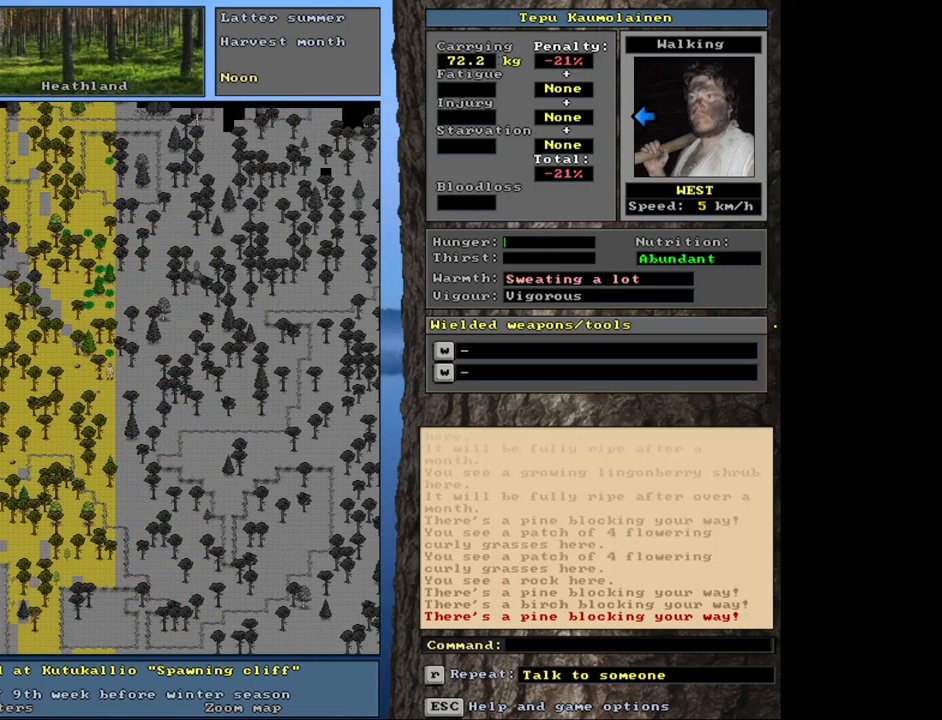
{"keys": ["ctrl_l", "num8"], "mouse": [], "events": [[66, "num7", "down"], [183, "num7", "up"], [383, "num8", "down"]]}
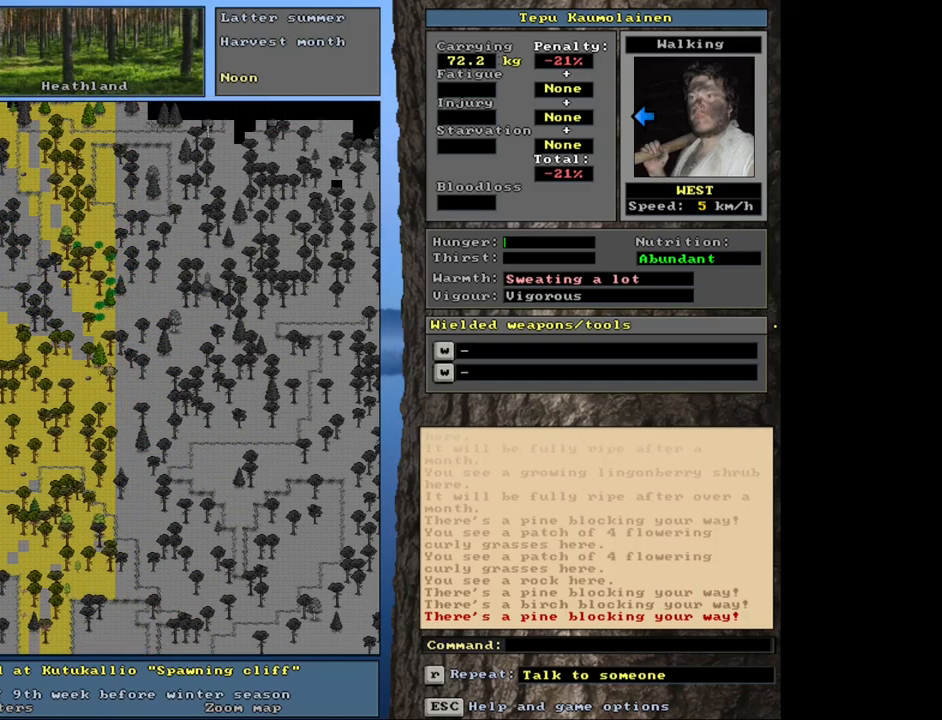
{"keys": ["ctrl_l"], "mouse": [], "events": [[16, "num7", "down"], [16, "num8", "up"], [50, "num8", "down"], [100, "num7", "up"], [183, "num8", "up"], [283, "num8", "down"], [333, "num7", "down"], [366, "num8", "up"], [400, "num7", "up"]]}
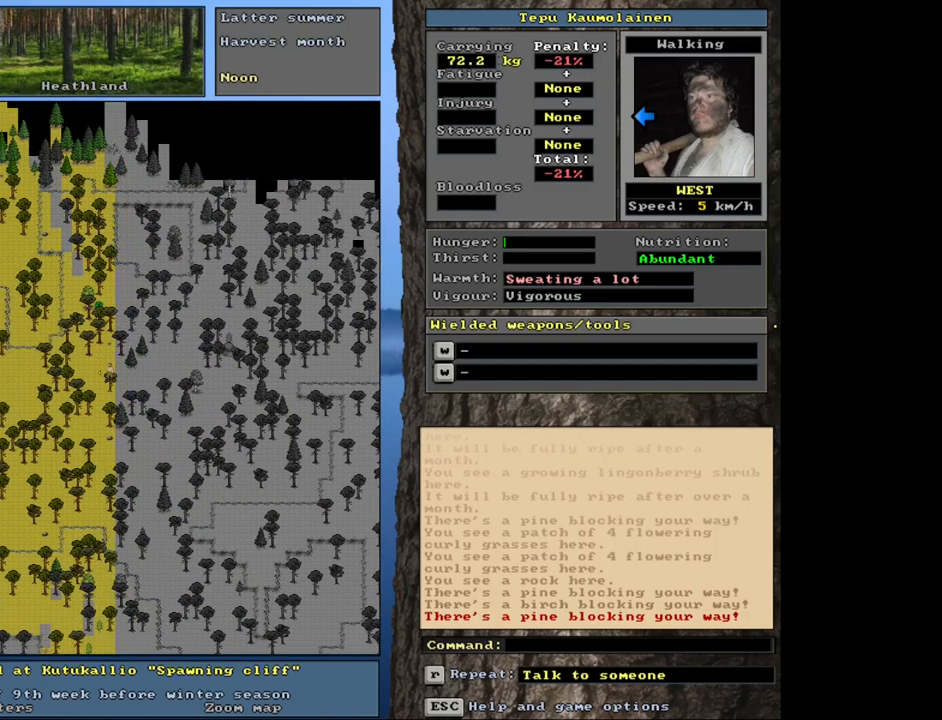
{"keys": ["ctrl_l"], "mouse": [], "events": []}
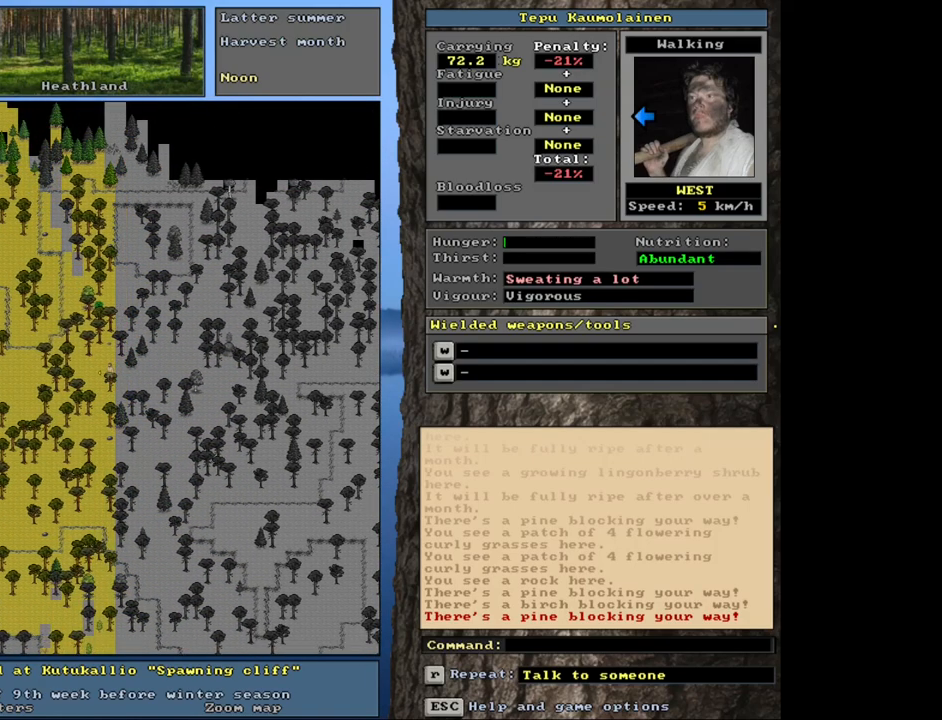
{"keys": ["ctrl_l"], "mouse": [], "events": []}
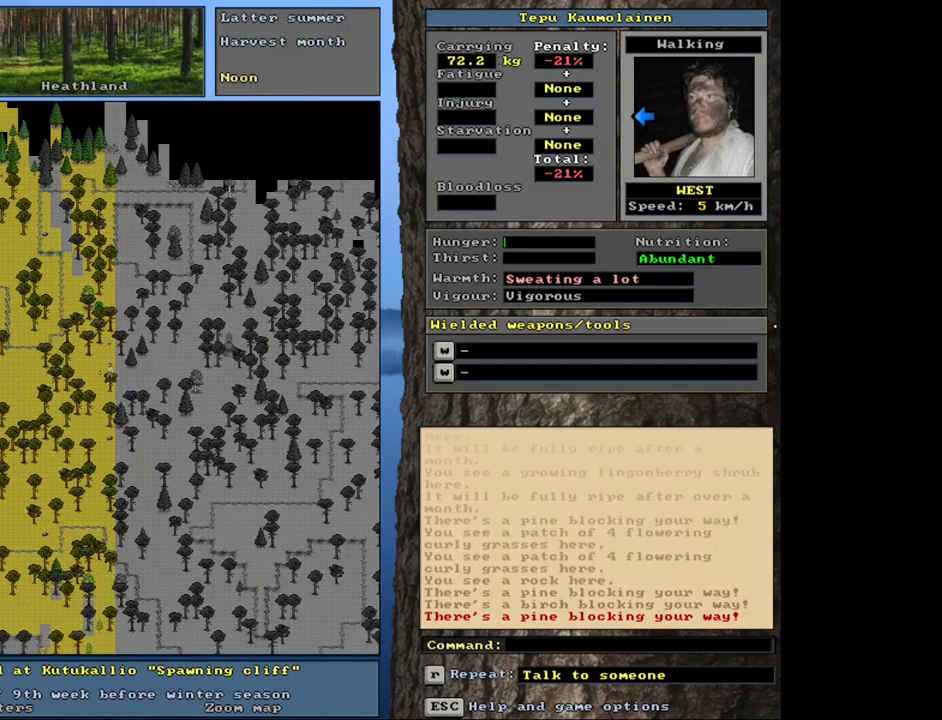
{"keys": [], "mouse": [], "events": [[216, "ctrl_l", "up"], [383, "num6", "down"], [466, "num6", "up"]]}
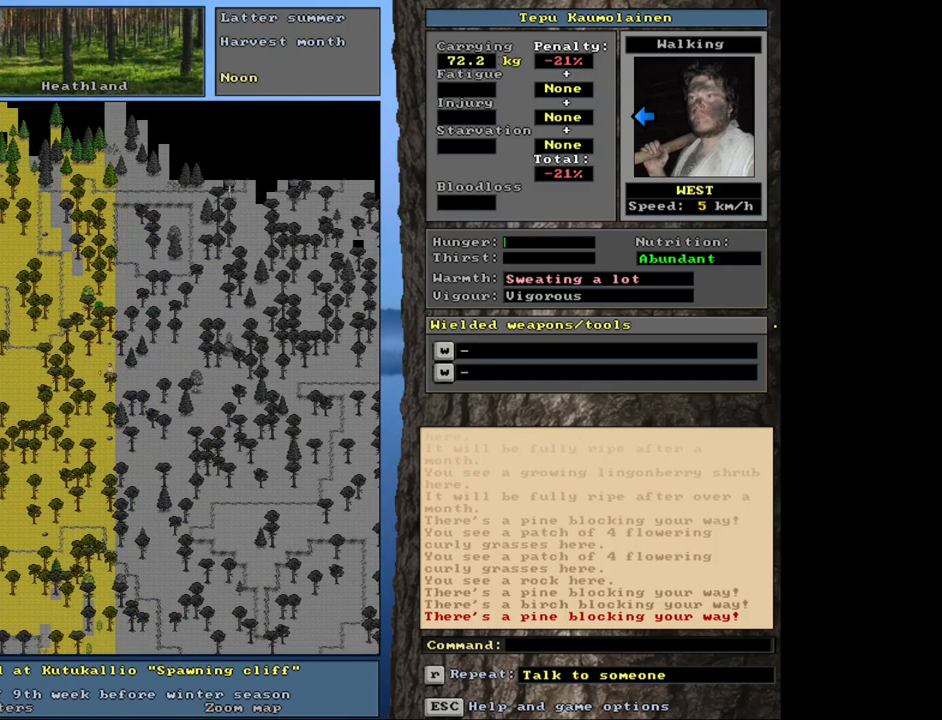
{"keys": ["ctrl_l"], "mouse": [], "events": [[16, "num6", "down"], [133, "num6", "up"], [200, "ctrl_l", "down"], [300, "num8", "down"], [416, "num8", "up"]]}
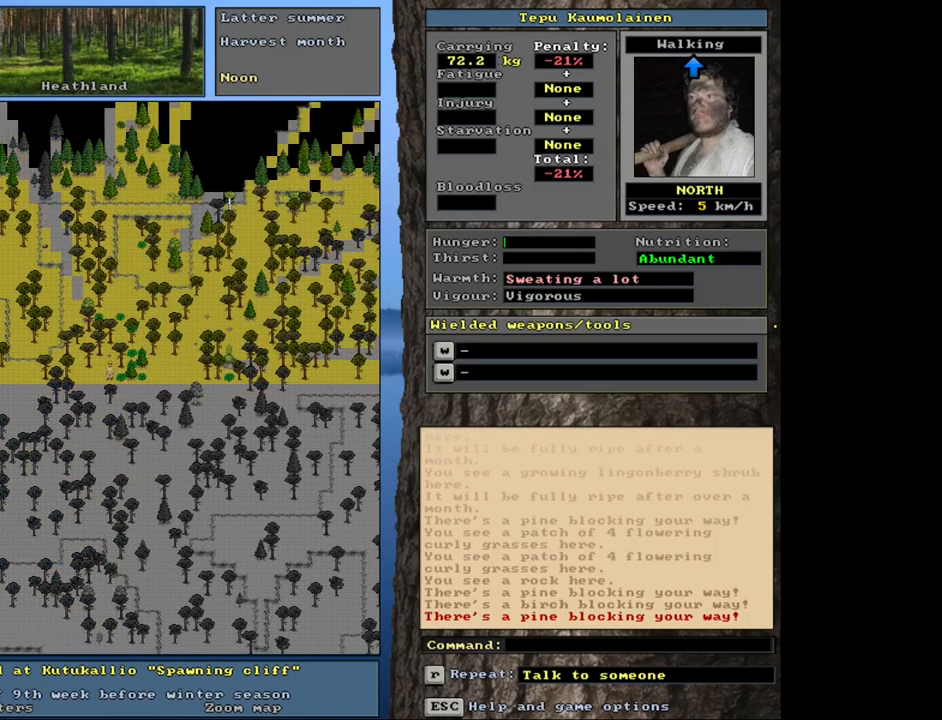
{"keys": ["ctrl_l", "num8"], "mouse": [], "events": [[83, "num8", "down"], [116, "num8", "up"], [300, "num8", "down"], [383, "num8", "up"], [500, "num8", "down"]]}
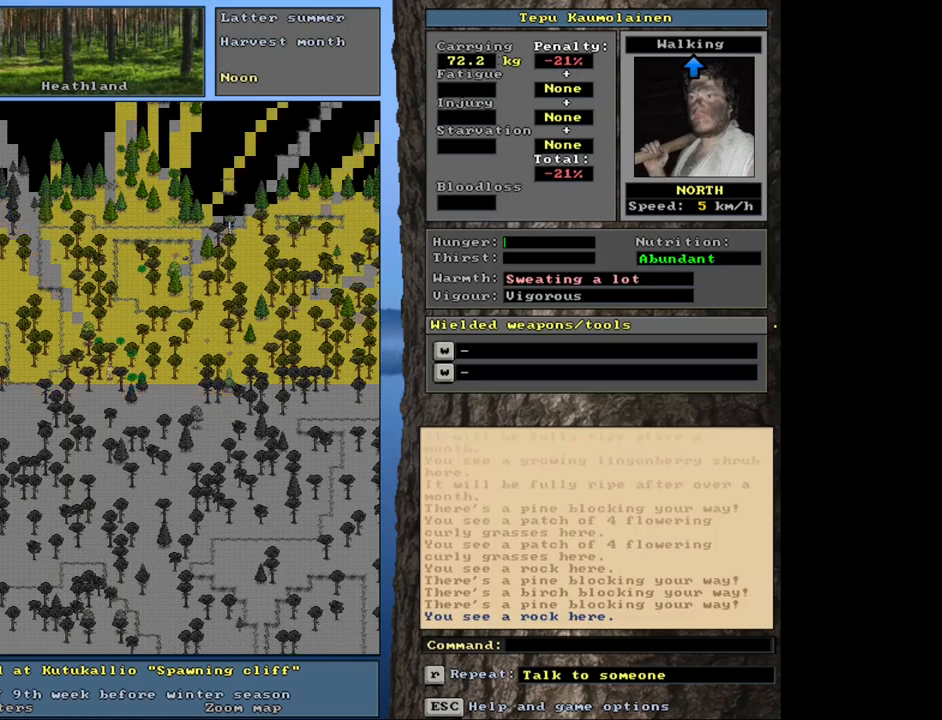
{"keys": ["ctrl_l", "num8"], "mouse": [], "events": [[83, "num8", "up"], [466, "num8", "down"]]}
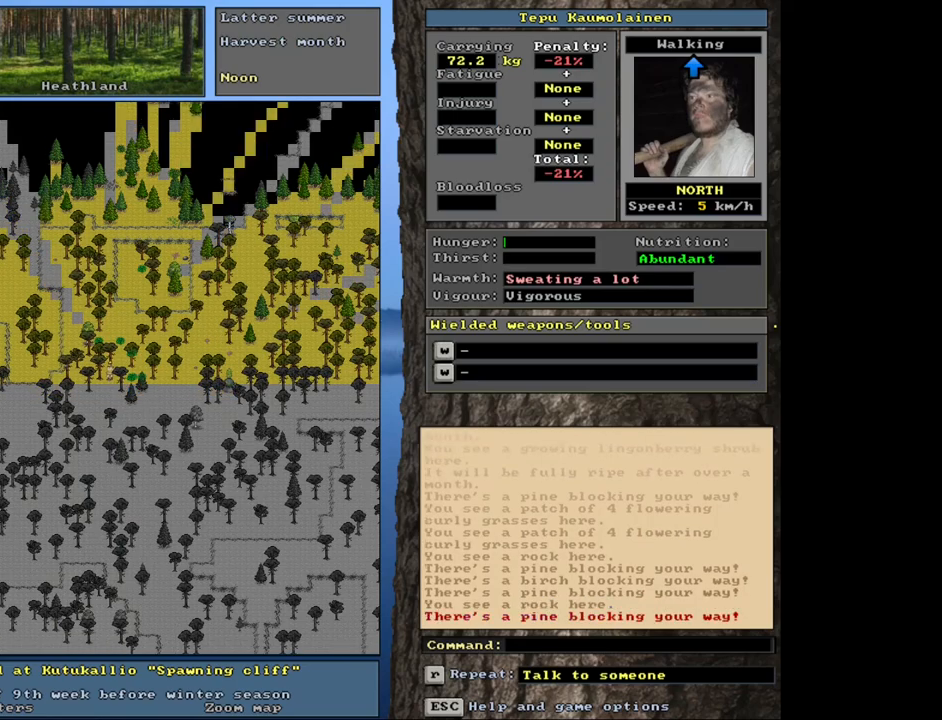
{"keys": ["ctrl_l", "num8"], "mouse": [], "events": [[16, "num8", "up"], [66, "num9", "down"], [183, "num9", "up"], [250, "num8", "down"], [300, "num7", "down"], [333, "num8", "up"], [450, "num7", "up"], [500, "num8", "down"]]}
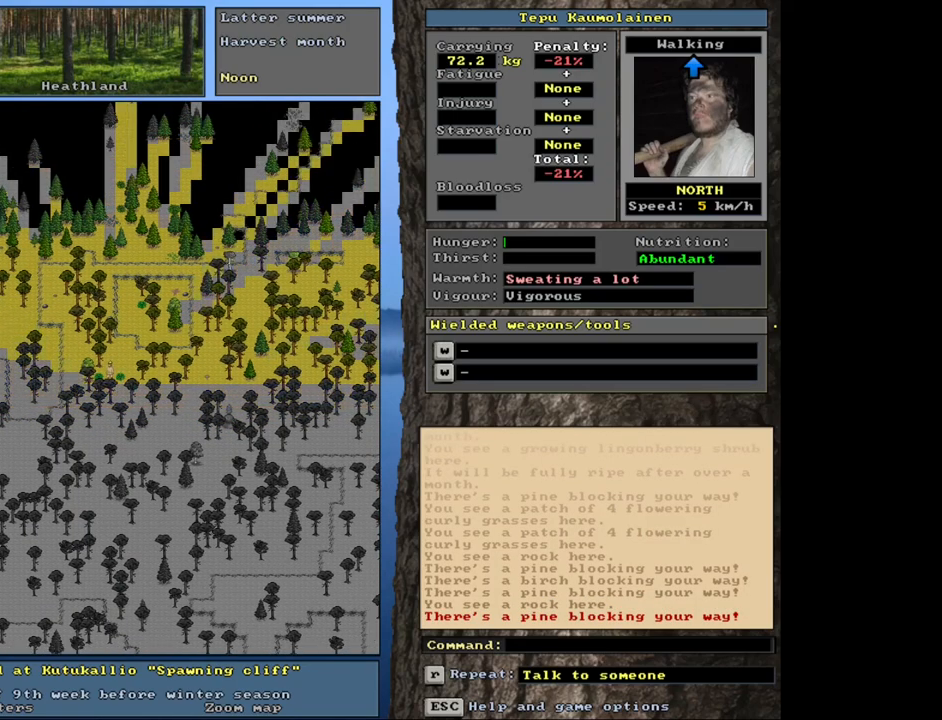
{"keys": ["ctrl_l", "num8", "num9"], "mouse": [], "events": [[133, "num8", "up"], [266, "num9", "down"], [416, "num9", "up"], [466, "num8", "down"], [483, "num9", "down"]]}
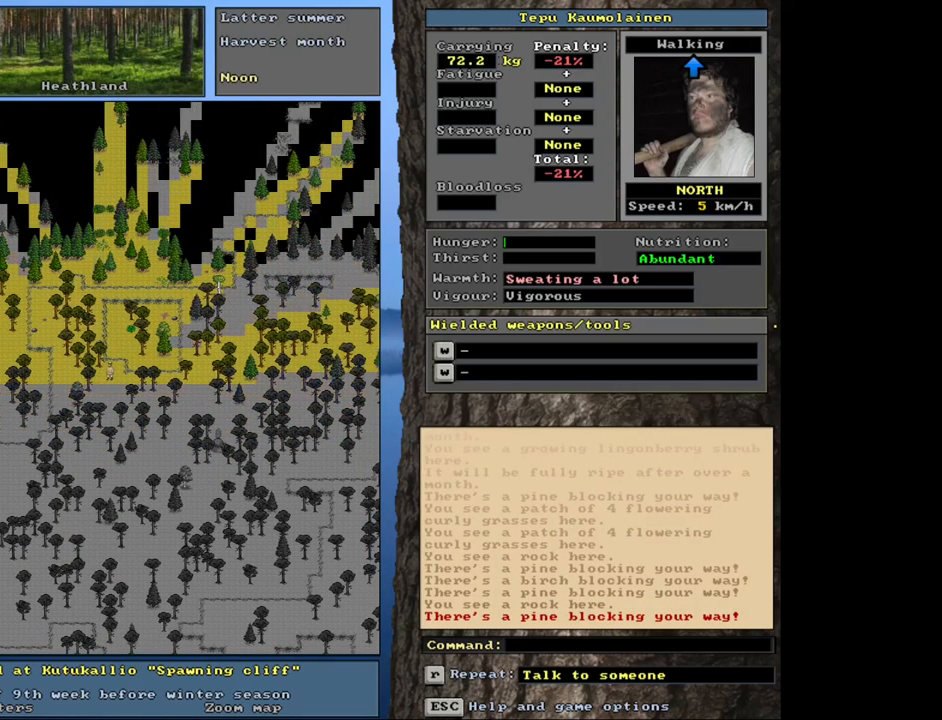
{"keys": ["ctrl_l"], "mouse": [], "events": [[33, "num9", "up"], [50, "num8", "up"], [150, "num8", "down"], [283, "num8", "up"], [350, "num8", "down"], [450, "num8", "up"]]}